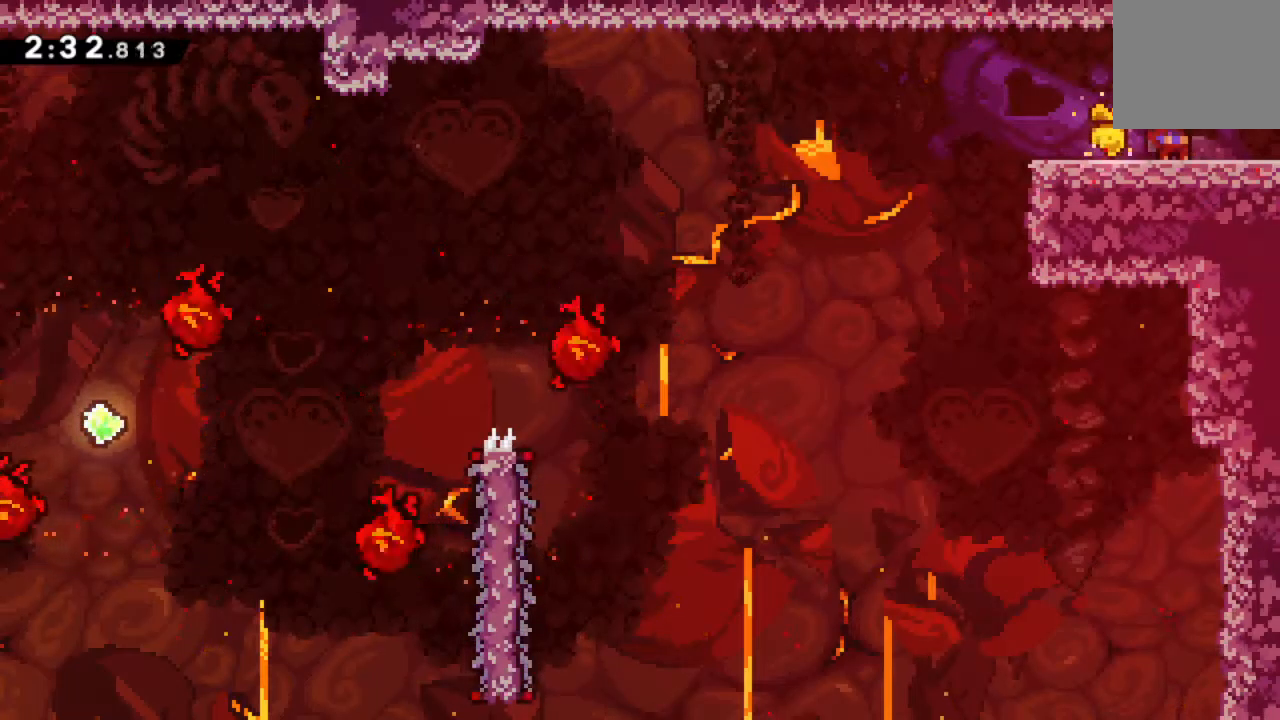
Gameplay with a controller (Xbox layout); each line is a JSON object with the inputs held at the frame after it (dt_ms = milliseconds from this image to that frame). "events" lists button and stick changes between this image and that frame as [ms after this image, input, new state], when the widget could be followed in between. Not read: L3 R3 left_stick right_stick.
{"dt_ms": 500, "buttons": ["DPAD_RIGHT"], "events": [[184, "DPAD_RIGHT", "down"]]}
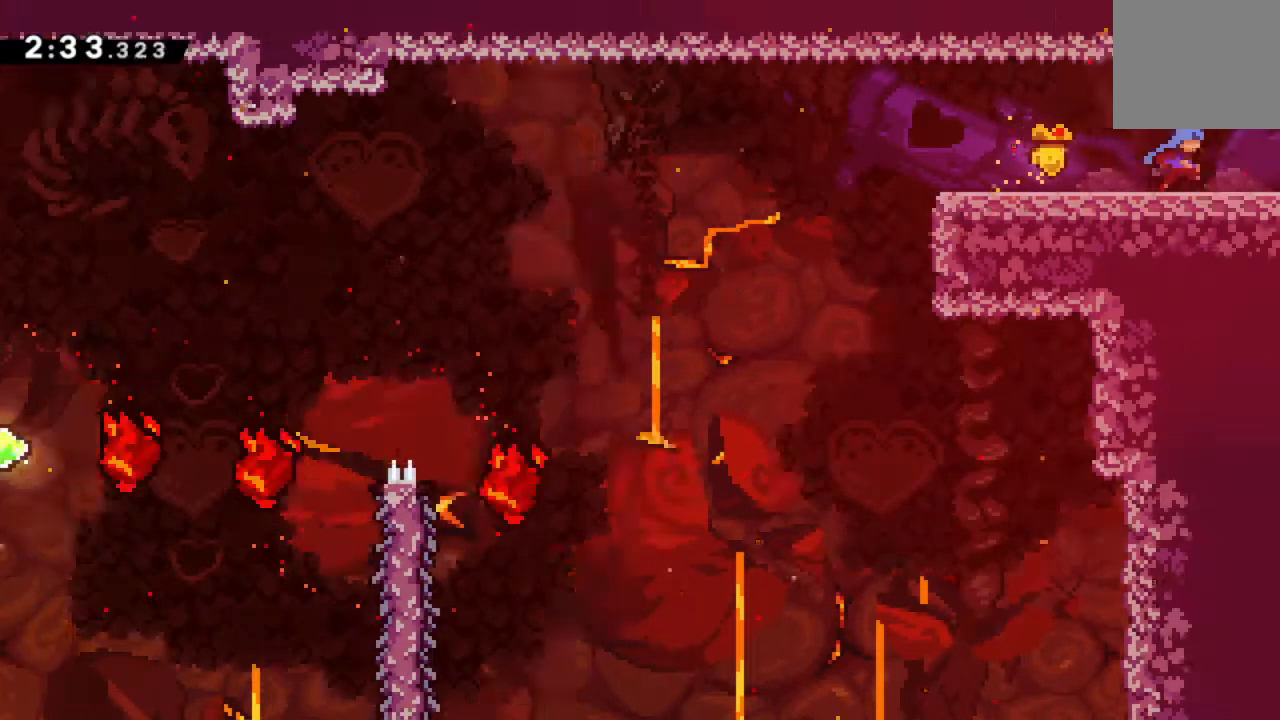
{"dt_ms": 500, "buttons": ["DPAD_RIGHT"], "events": []}
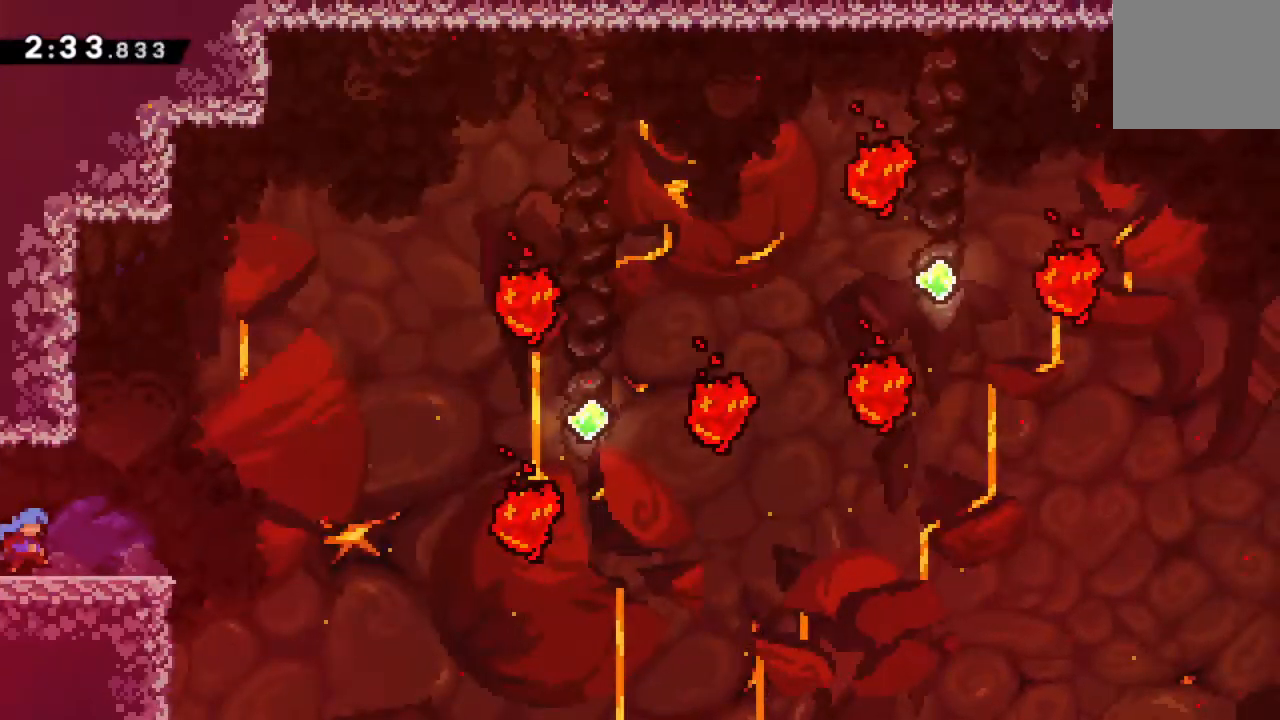
{"dt_ms": 500, "buttons": ["DPAD_RIGHT"], "events": []}
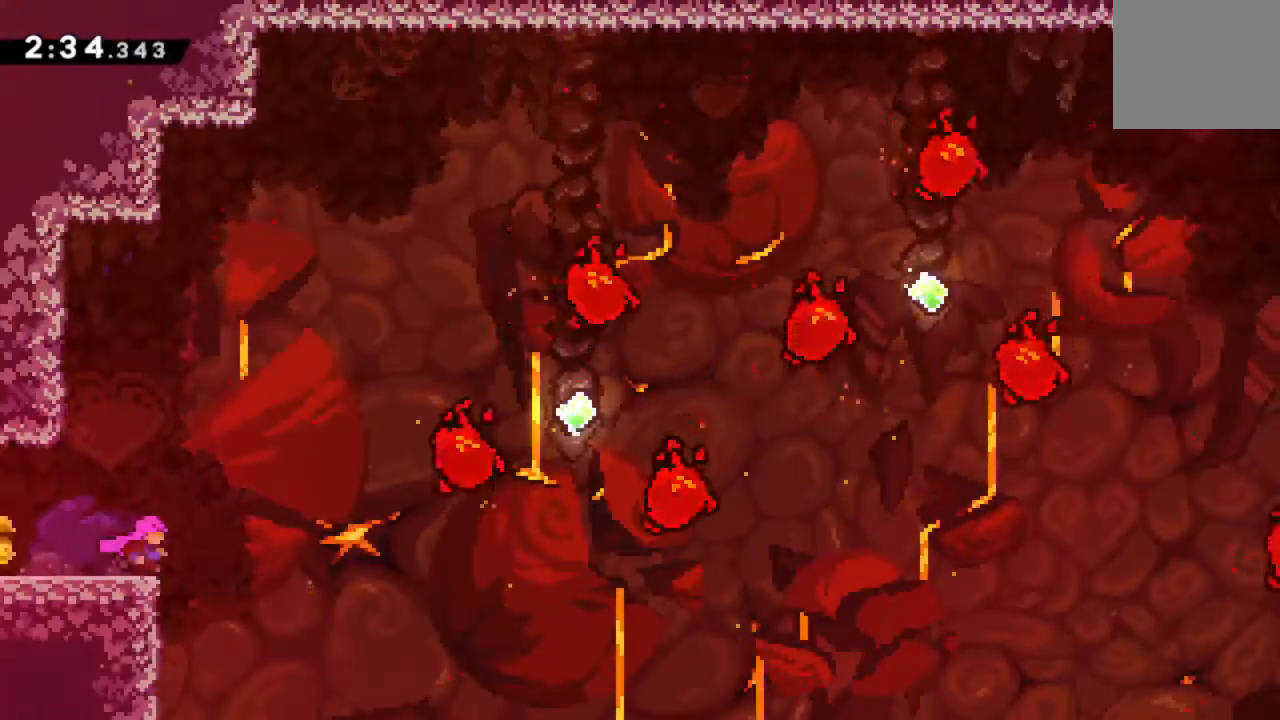
{"dt_ms": 500, "buttons": ["DPAD_UP", "DPAD_RIGHT"], "events": [[17, "A", "down"], [234, "A", "up"], [484, "DPAD_UP", "down"]]}
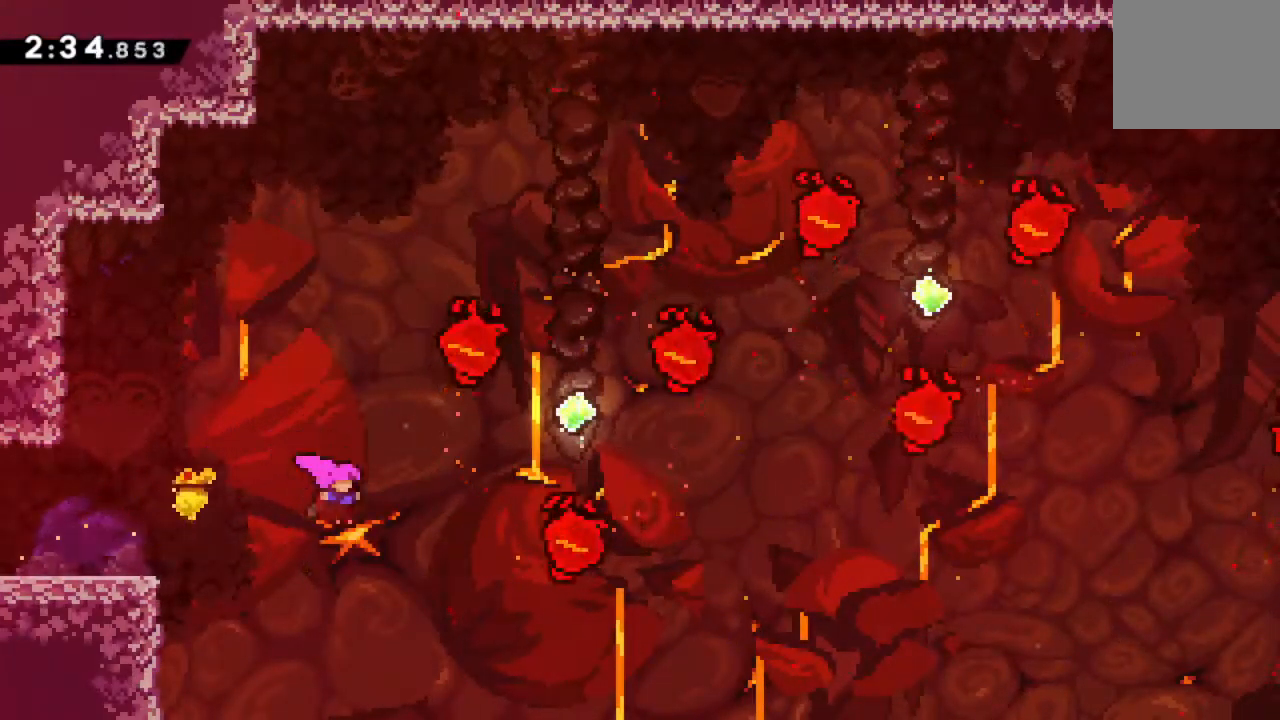
{"dt_ms": 500, "buttons": ["DPAD_UP", "DPAD_RIGHT"], "events": [[50, "X", "down"], [67, "R2", "down"], [250, "X", "up"], [334, "R2", "up"]]}
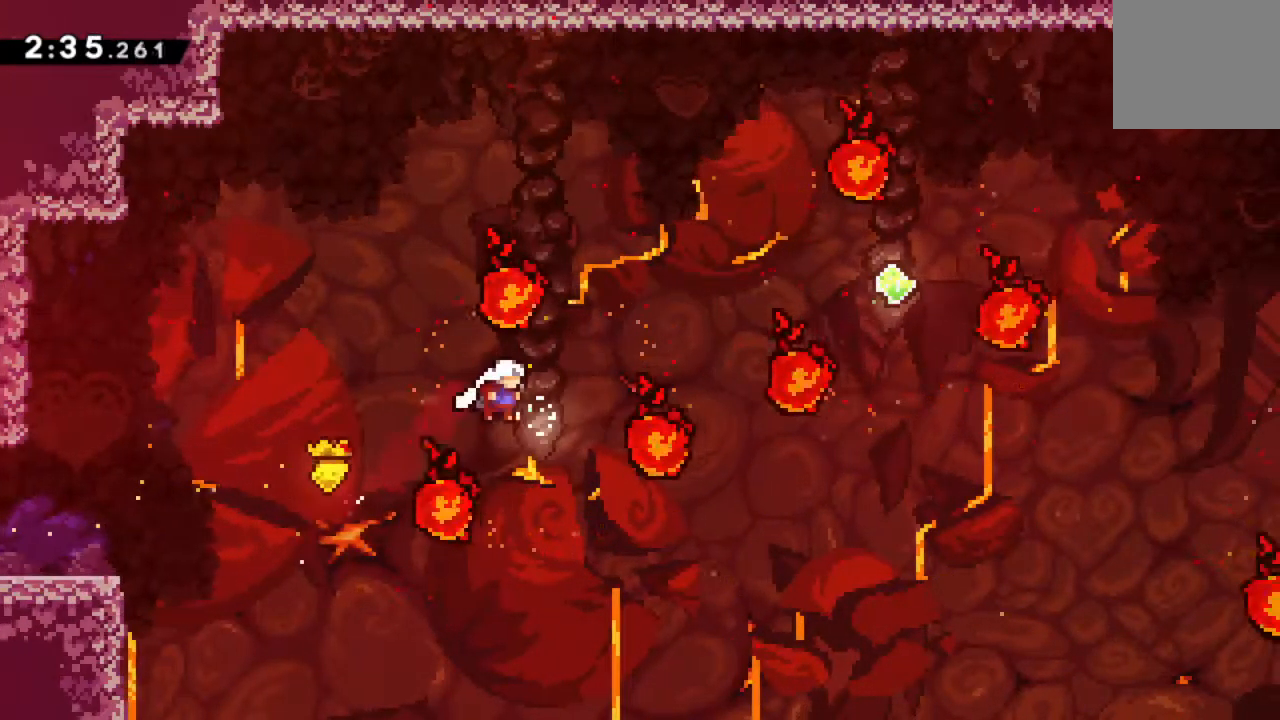
{"dt_ms": 500, "buttons": [], "events": [[117, "R2", "down"], [134, "X", "down"], [250, "X", "up"], [267, "DPAD_RIGHT", "up"], [267, "DPAD_UP", "up"], [317, "R2", "up"]]}
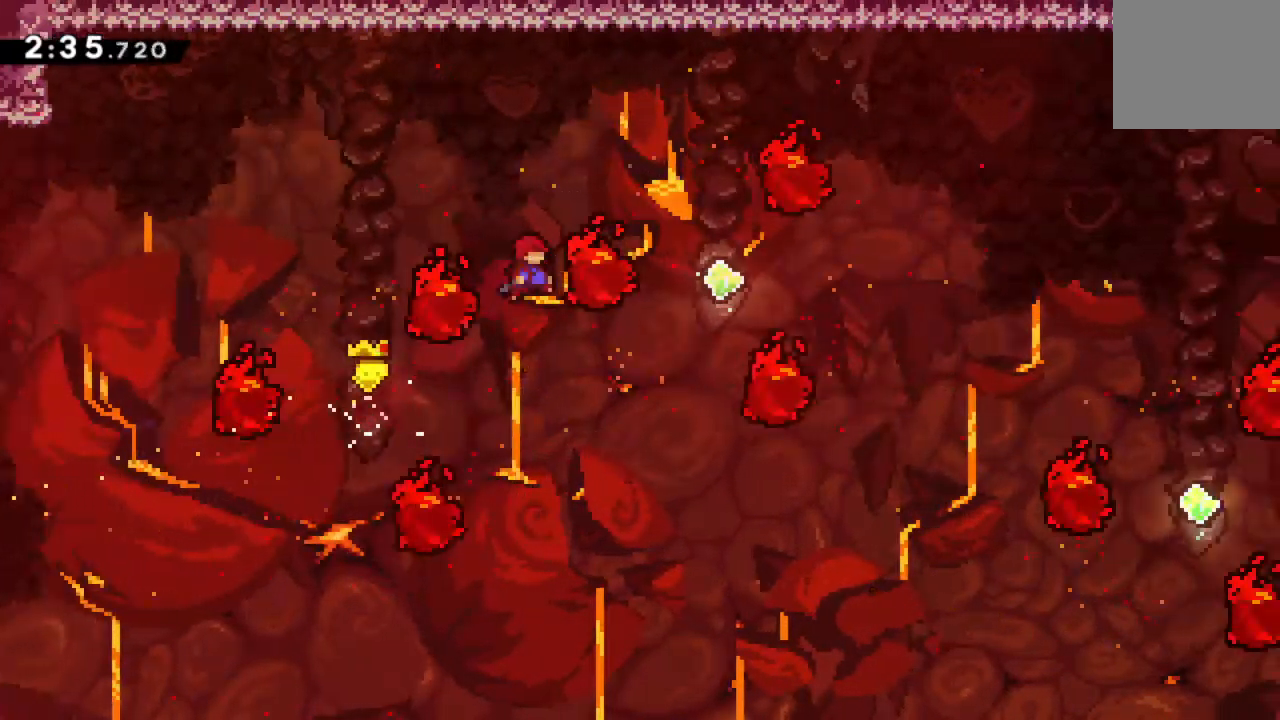
{"dt_ms": 500, "buttons": ["DPAD_UP", "DPAD_RIGHT"], "events": [[167, "DPAD_RIGHT", "down"], [267, "DPAD_UP", "down"], [284, "X", "down"], [317, "R2", "down"], [434, "X", "up"], [484, "R2", "up"]]}
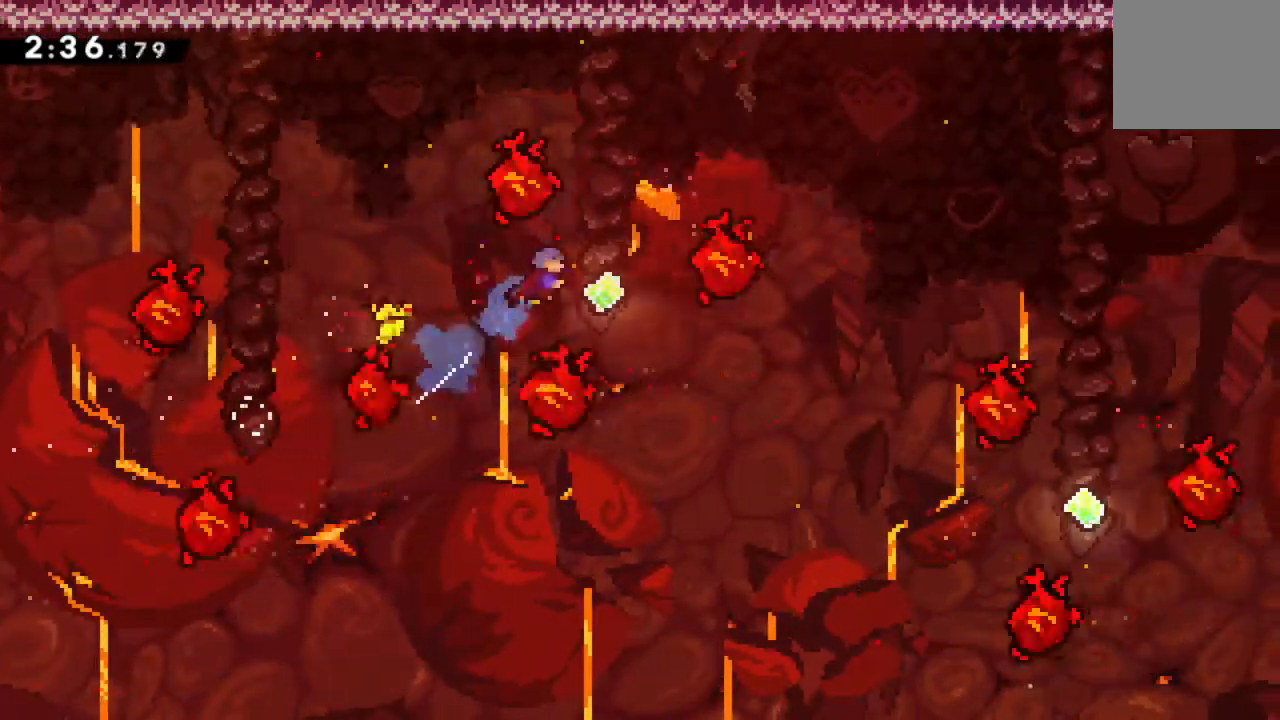
{"dt_ms": 500, "buttons": ["DPAD_RIGHT"], "events": [[167, "R2", "down"], [200, "X", "down"], [350, "X", "up"], [400, "DPAD_UP", "up"], [400, "R2", "up"]]}
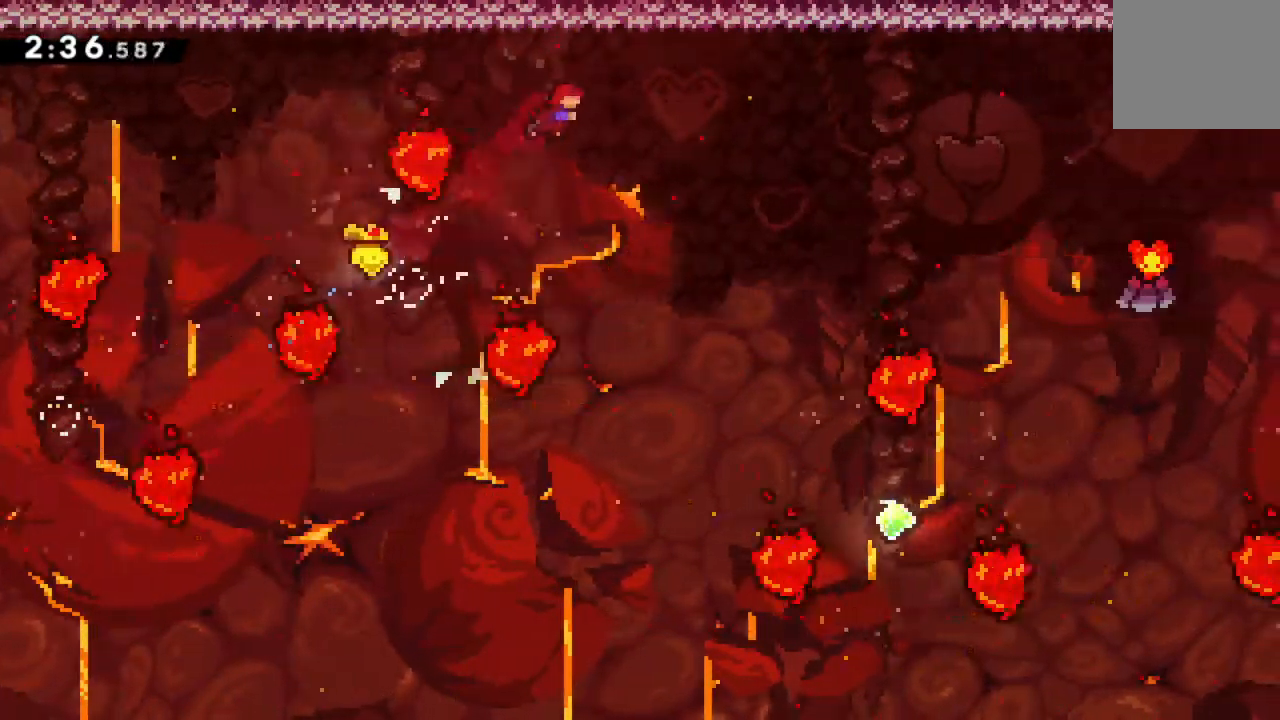
{"dt_ms": 500, "buttons": [], "events": [[217, "DPAD_RIGHT", "up"]]}
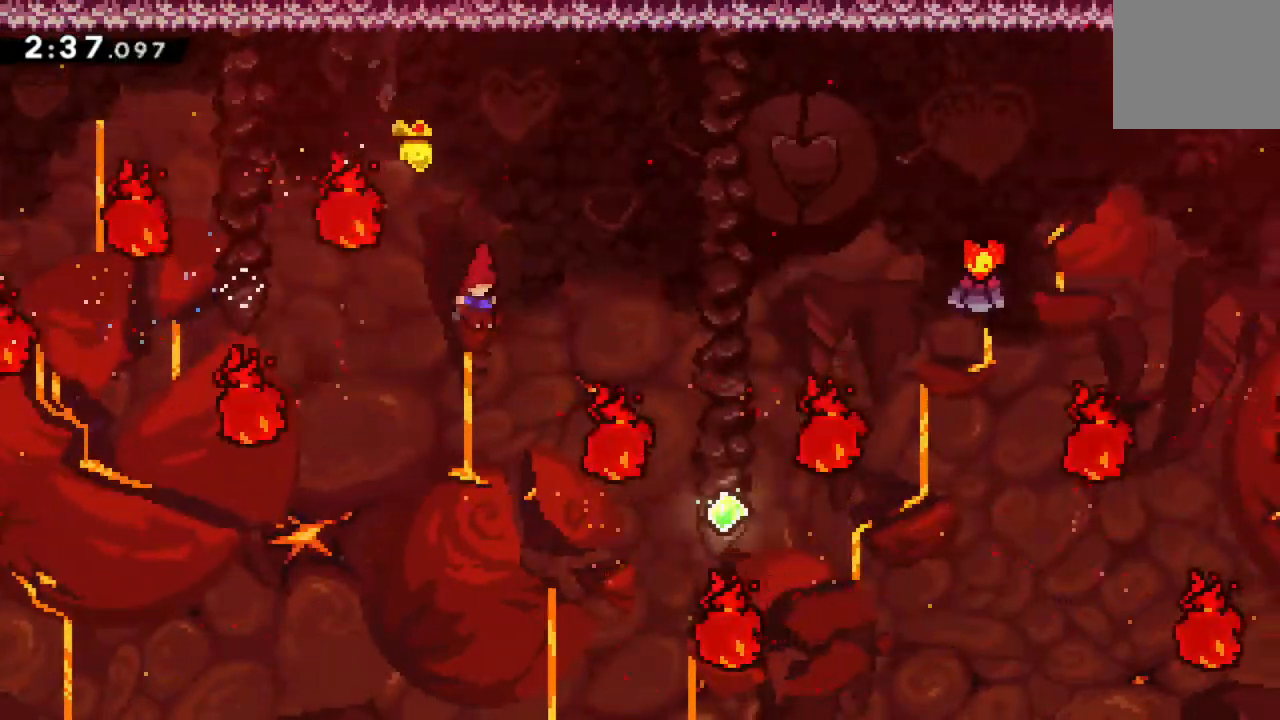
{"dt_ms": 500, "buttons": ["X", "DPAD_RIGHT"], "events": [[134, "DPAD_RIGHT", "down"], [334, "X", "down"]]}
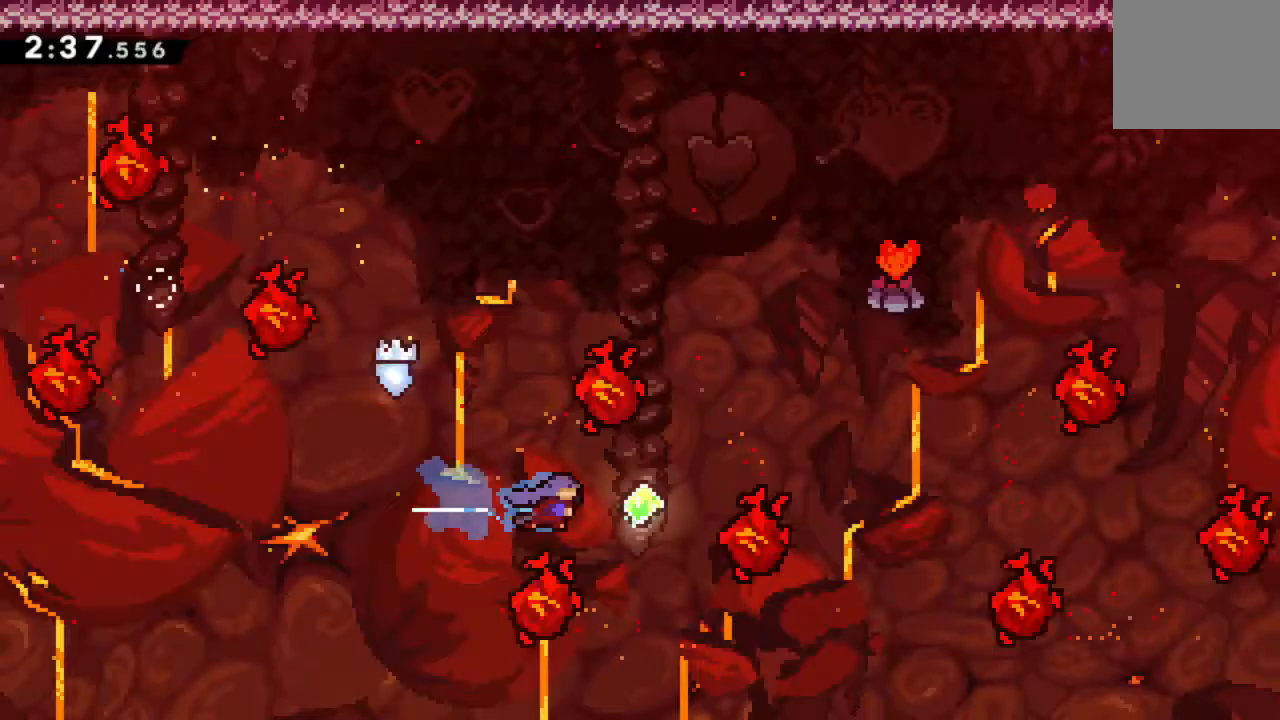
{"dt_ms": 500, "buttons": ["DPAD_RIGHT"], "events": [[83, "X", "up"], [150, "DPAD_UP", "down"], [233, "R2", "down"], [233, "X", "down"], [400, "X", "up"], [450, "R2", "up"], [483, "DPAD_UP", "up"]]}
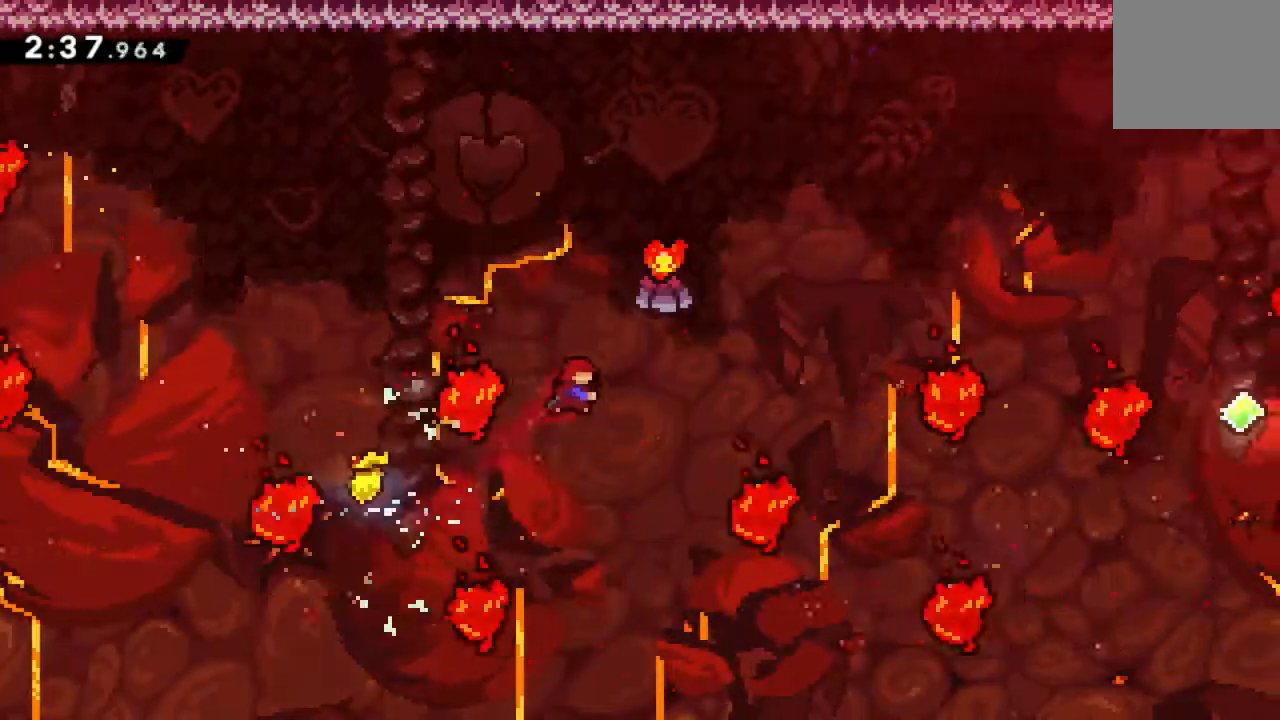
{"dt_ms": 500, "buttons": ["R2", "DPAD_RIGHT"], "events": [[183, "DPAD_RIGHT", "up"], [250, "DPAD_UP", "down"], [317, "X", "down"], [350, "R2", "down"], [450, "DPAD_UP", "up"], [483, "DPAD_RIGHT", "down"], [483, "X", "up"]]}
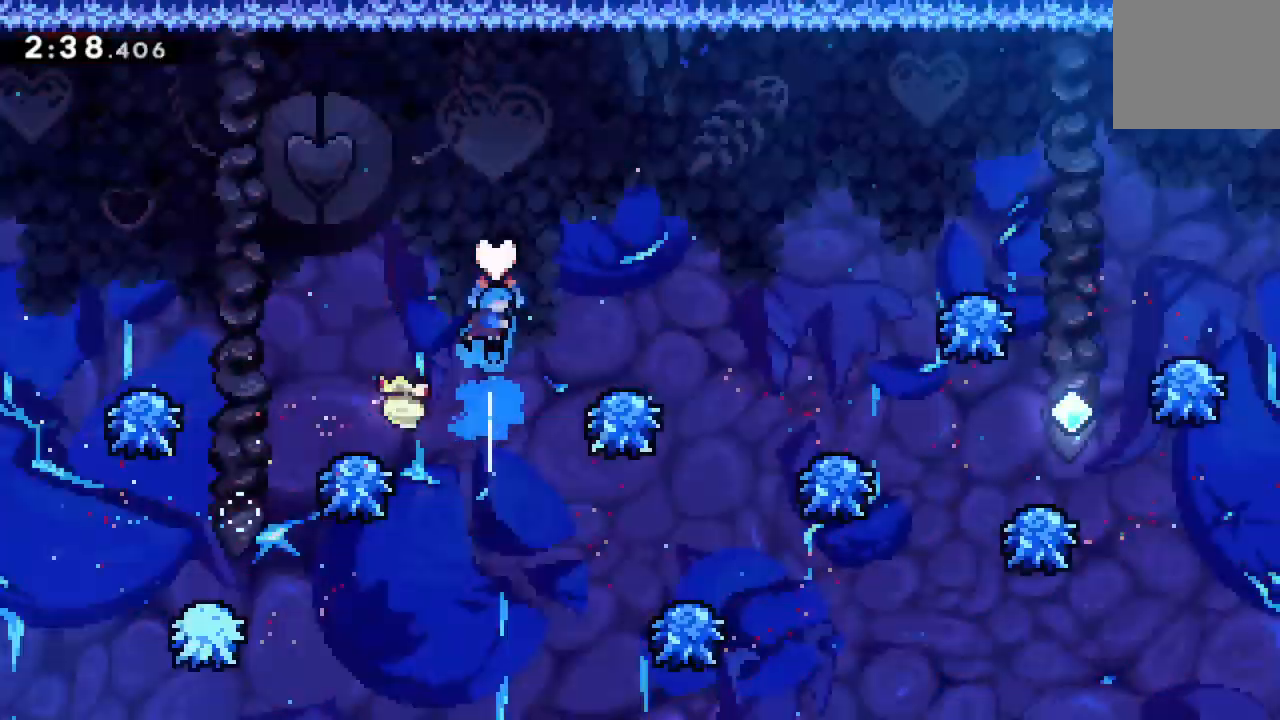
{"dt_ms": 500, "buttons": ["A", "R2", "DPAD_RIGHT"], "events": [[117, "A", "down"]]}
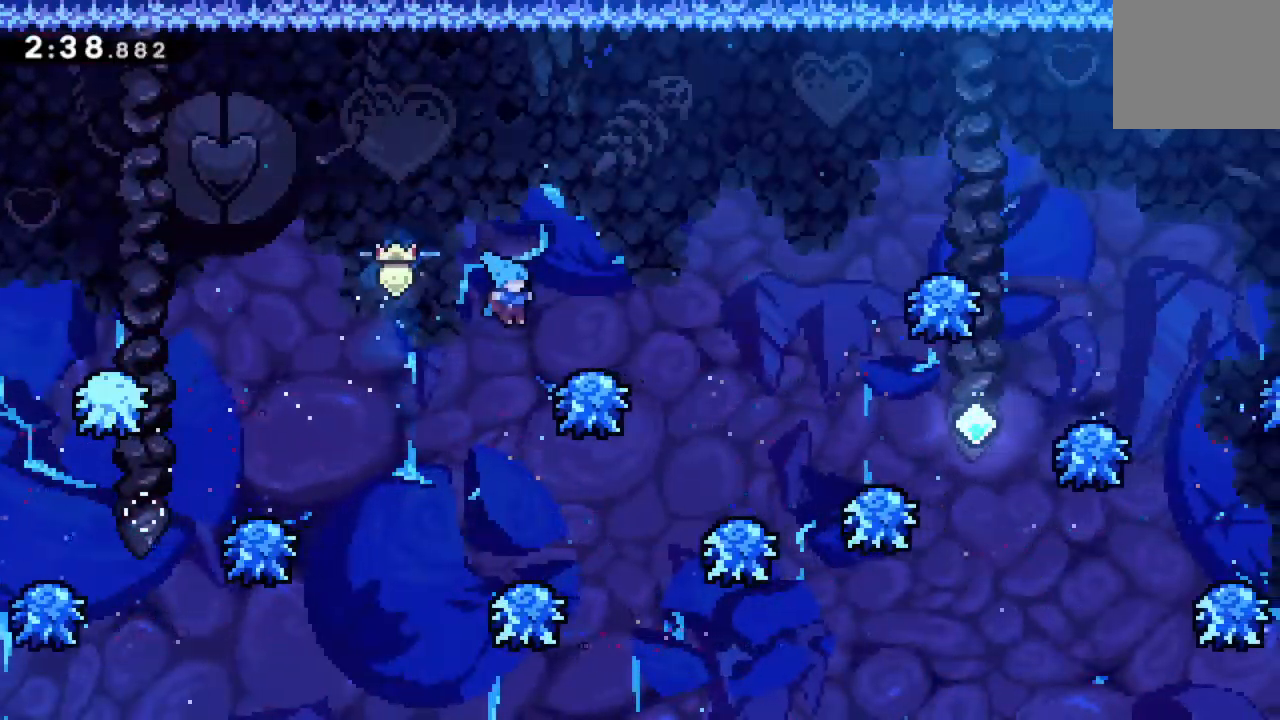
{"dt_ms": 500, "buttons": ["A", "R2", "DPAD_RIGHT"], "events": []}
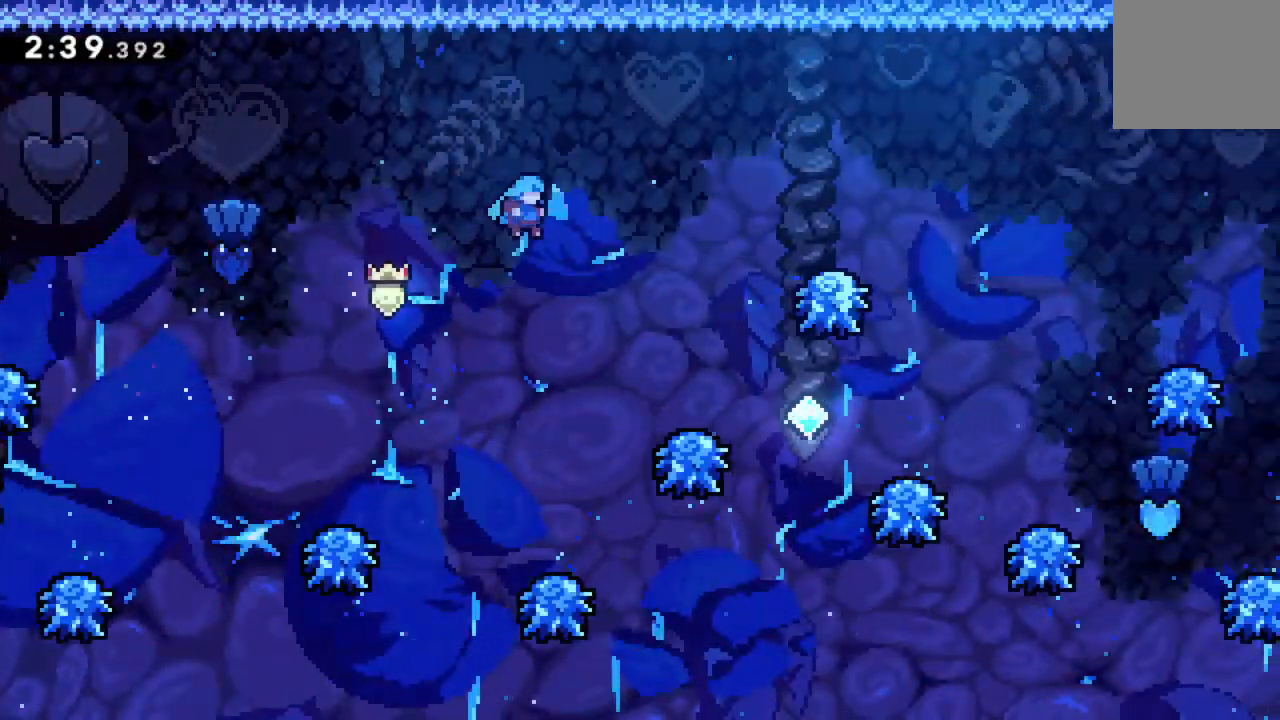
{"dt_ms": 500, "buttons": ["A", "R2", "DPAD_RIGHT"]}
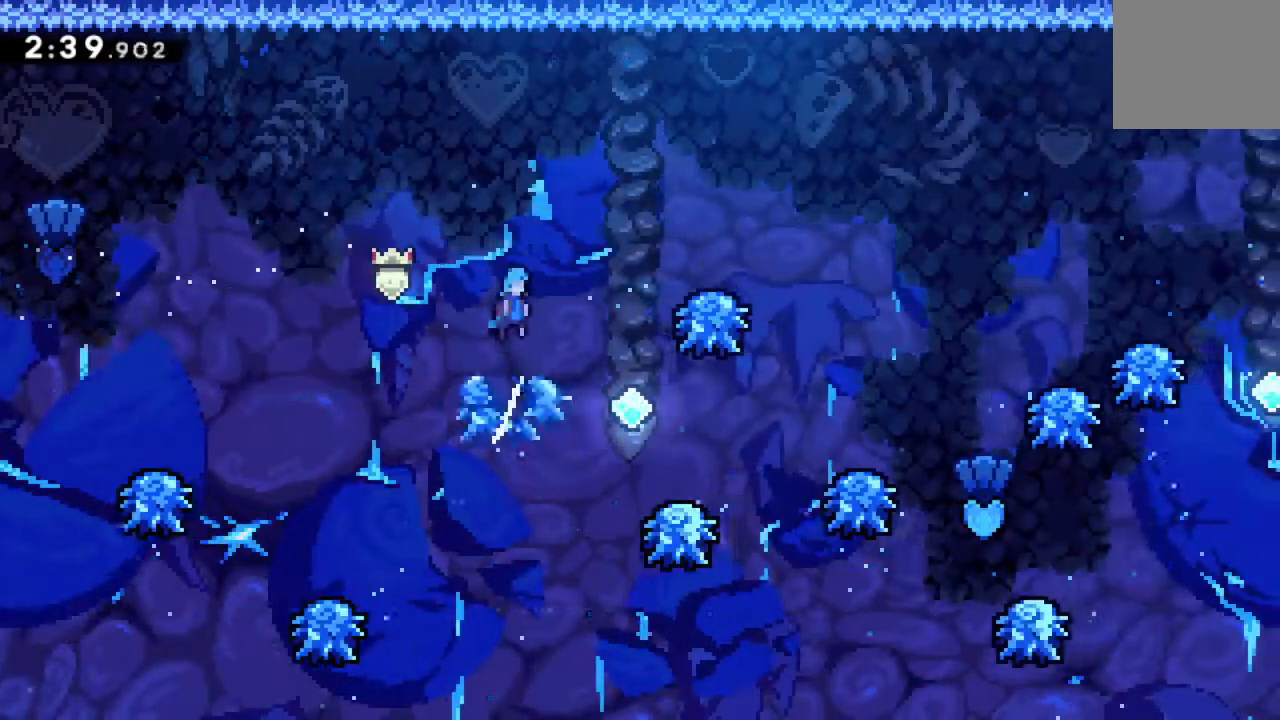
{"dt_ms": 500, "buttons": ["A", "R2"], "events": [[17, "A", "up"], [200, "A", "down"], [217, "DPAD_RIGHT", "up"]]}
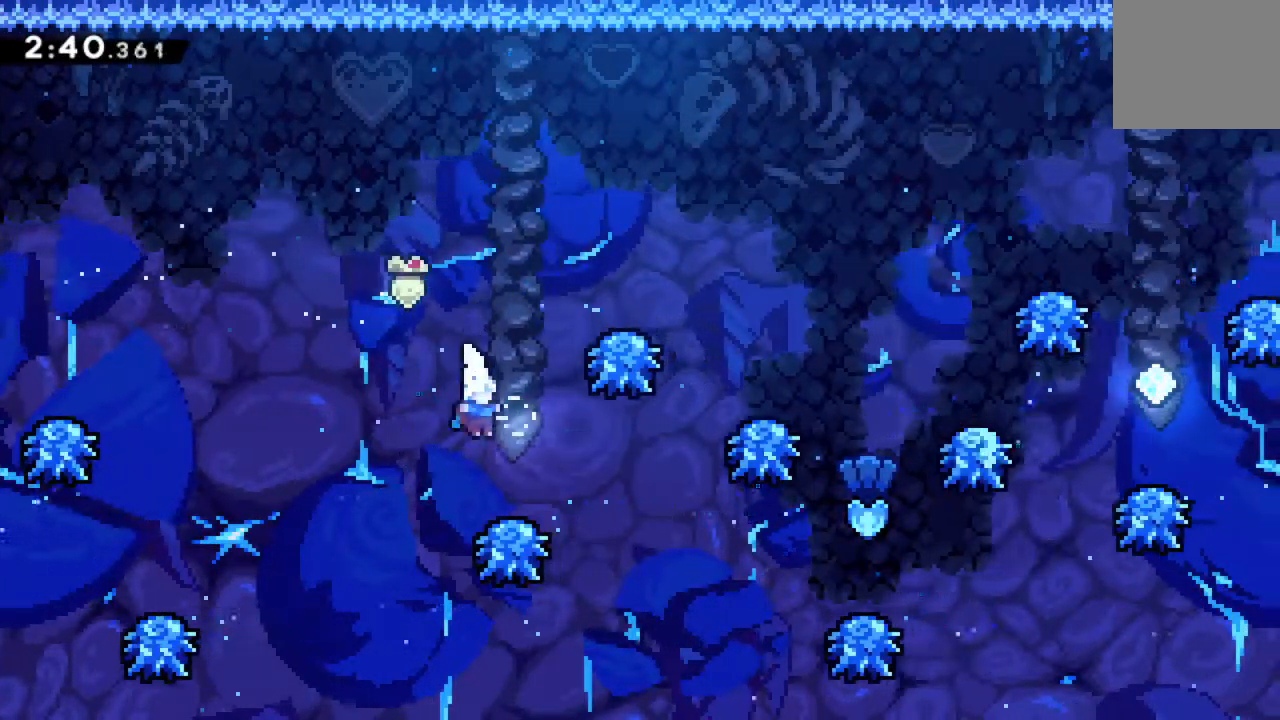
{"dt_ms": 500, "buttons": ["A", "R2", "DPAD_RIGHT"], "events": [[250, "DPAD_RIGHT", "down"]]}
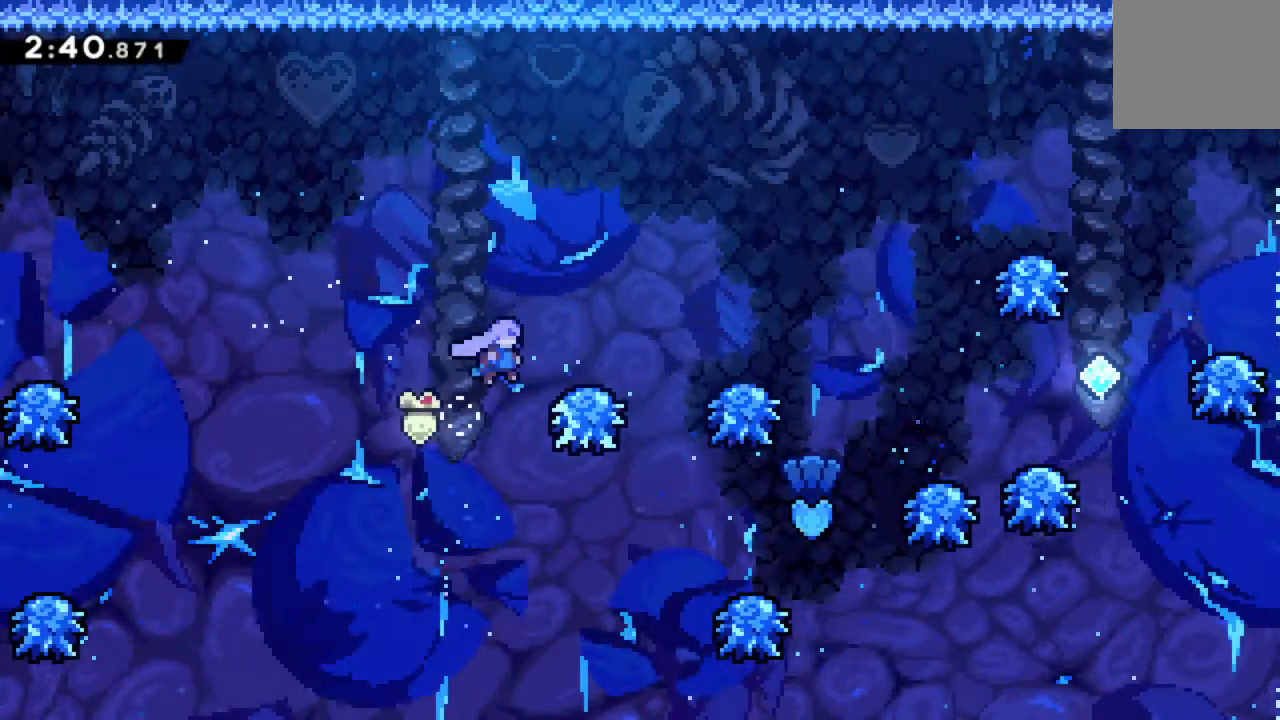
{"dt_ms": 500, "buttons": ["A", "R2", "DPAD_RIGHT"], "events": [[117, "DPAD_RIGHT", "up"], [333, "DPAD_RIGHT", "down"]]}
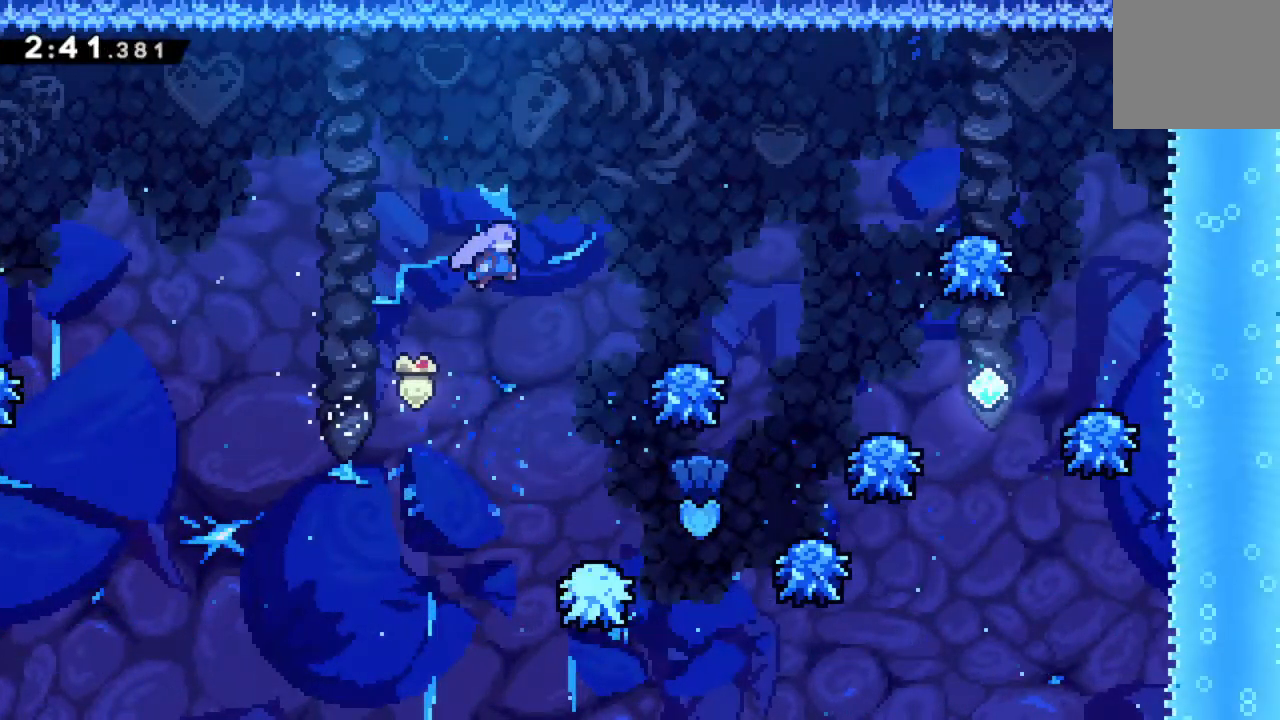
{"dt_ms": 500, "buttons": ["A", "R2"], "events": [[100, "DPAD_RIGHT", "up"], [317, "DPAD_RIGHT", "down"], [400, "DPAD_RIGHT", "up"]]}
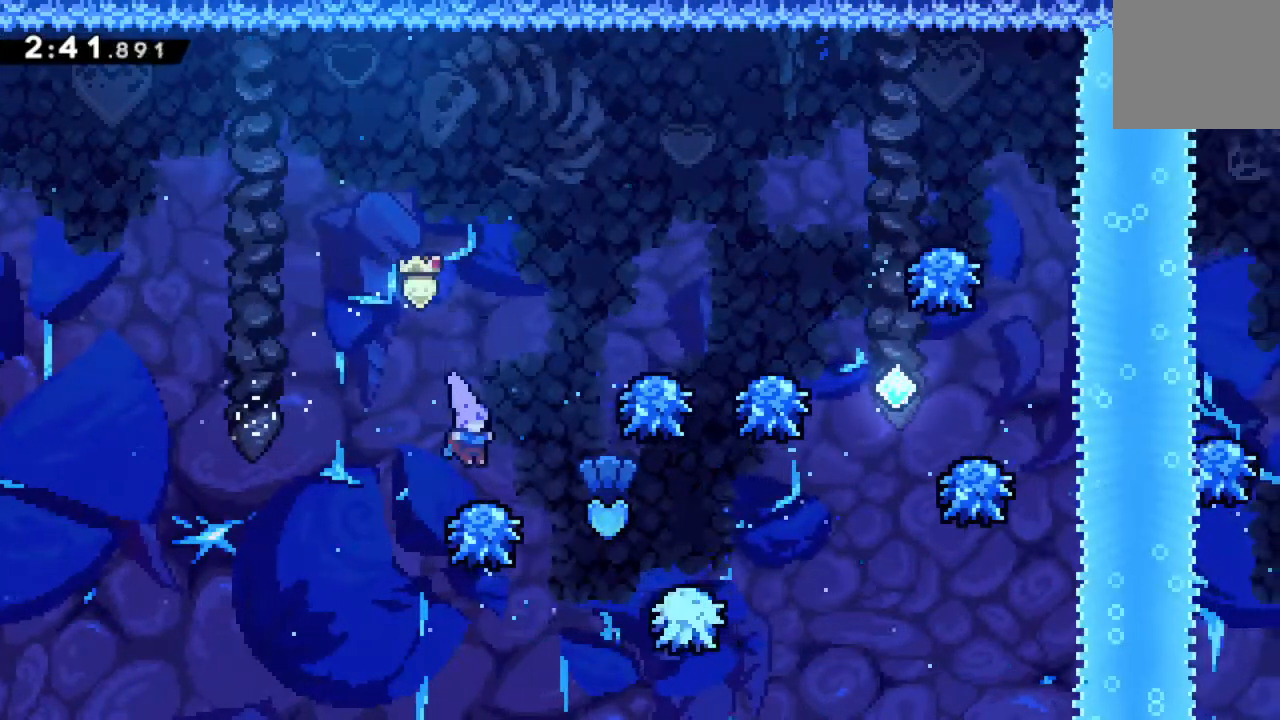
{"dt_ms": 500, "buttons": ["A", "R2", "DPAD_RIGHT"], "events": [[433, "DPAD_RIGHT", "down"]]}
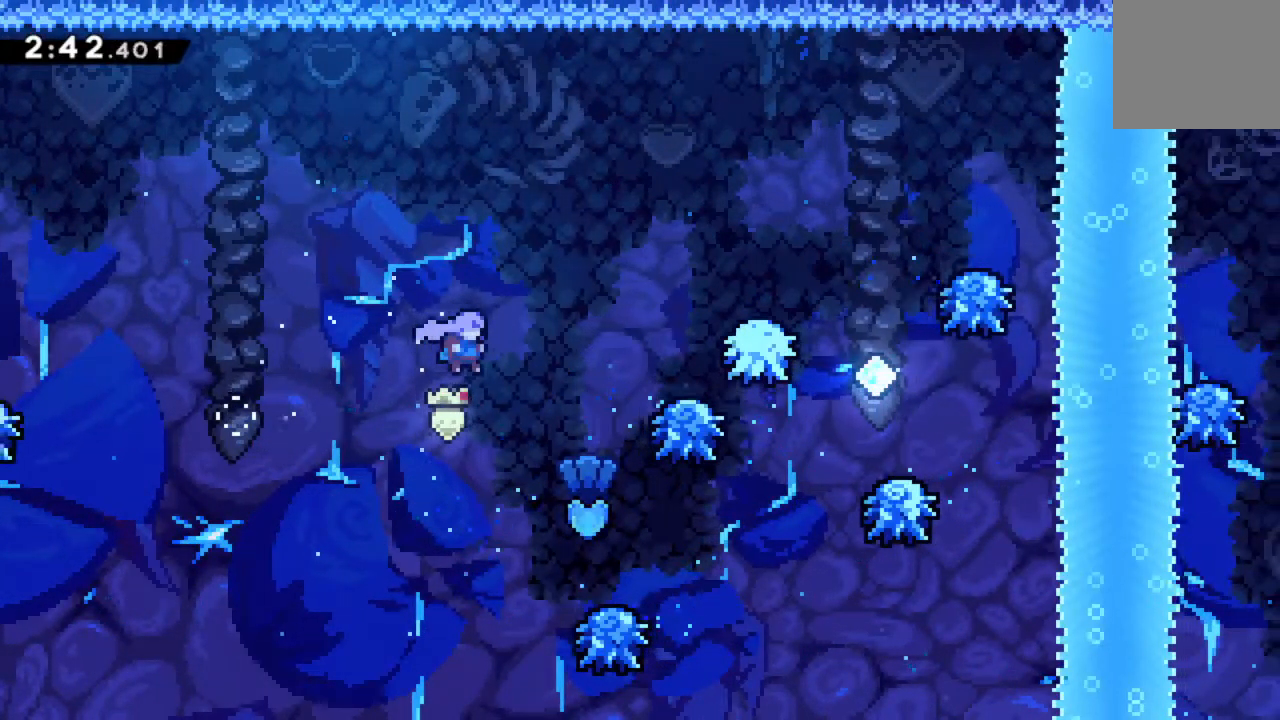
{"dt_ms": 516, "buttons": ["A", "R2"]}
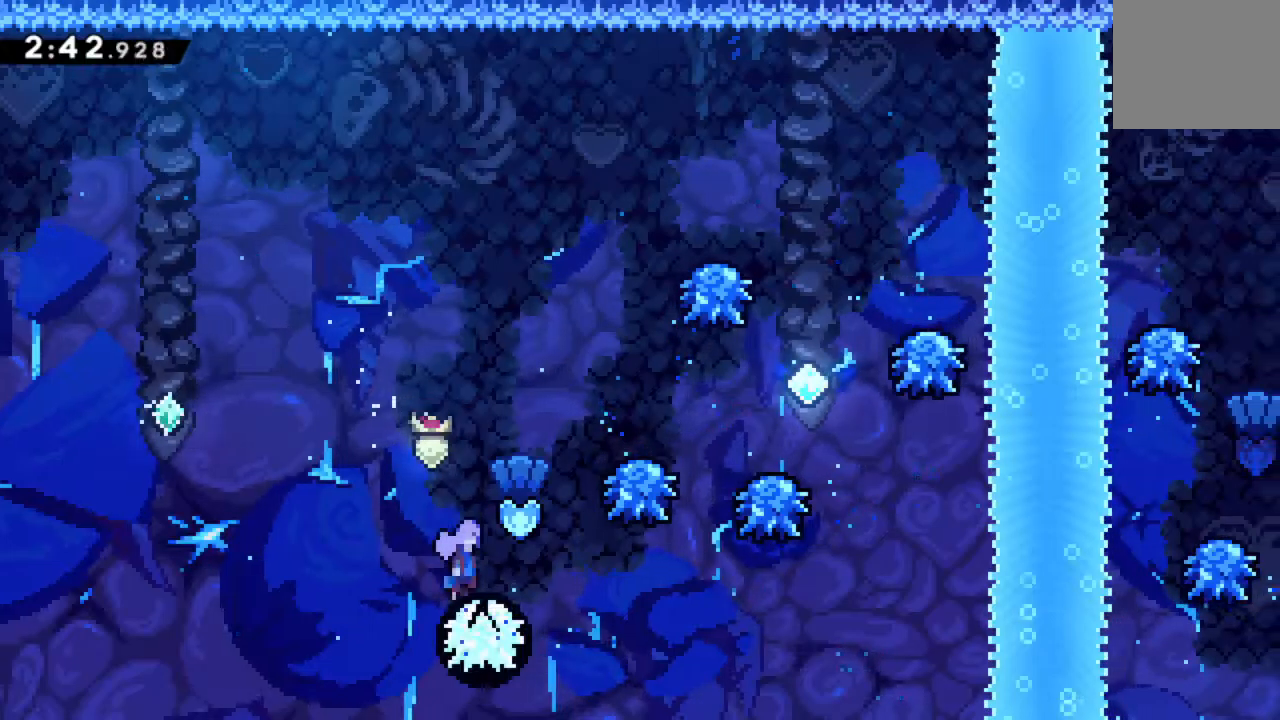
{"dt_ms": 500, "buttons": ["DPAD_UP"], "events": [[300, "DPAD_RIGHT", "down"], [400, "A", "up"], [450, "R2", "up"], [484, "DPAD_RIGHT", "up"], [500, "DPAD_UP", "down"]]}
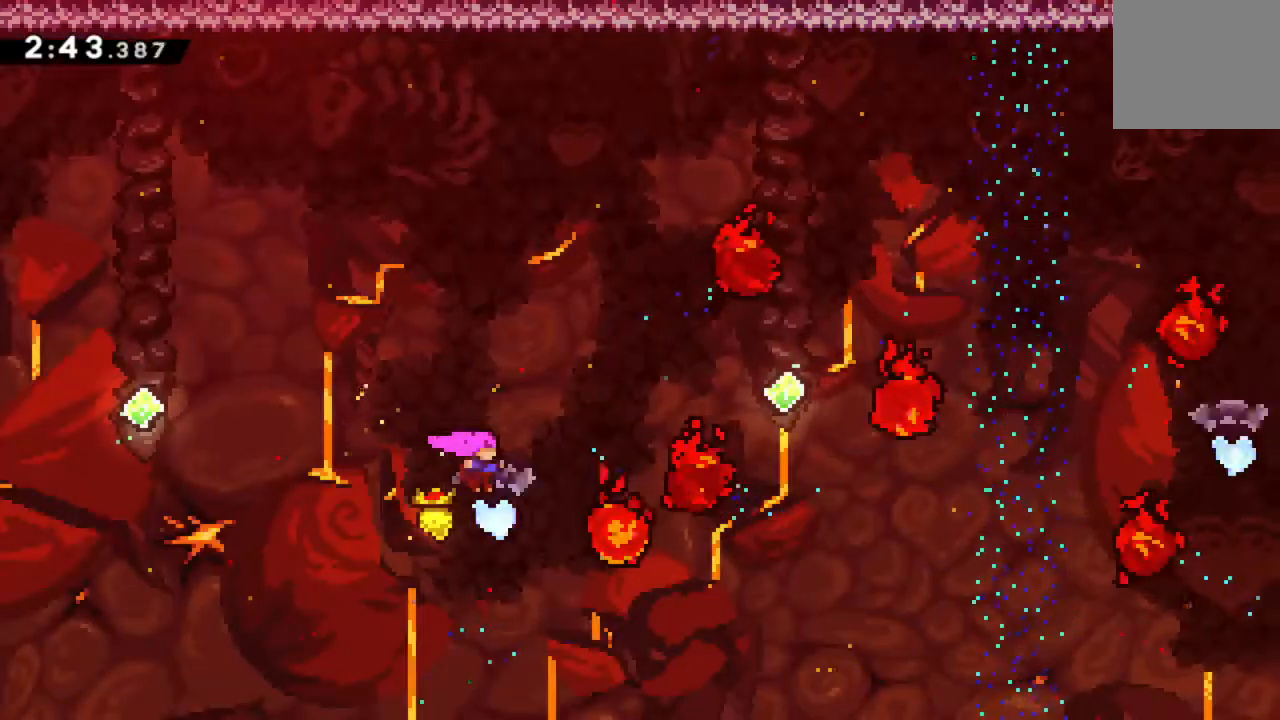
{"dt_ms": 500, "buttons": ["DPAD_RIGHT"], "events": [[84, "X", "down"], [250, "DPAD_UP", "up"], [267, "X", "up"], [400, "DPAD_RIGHT", "down"]]}
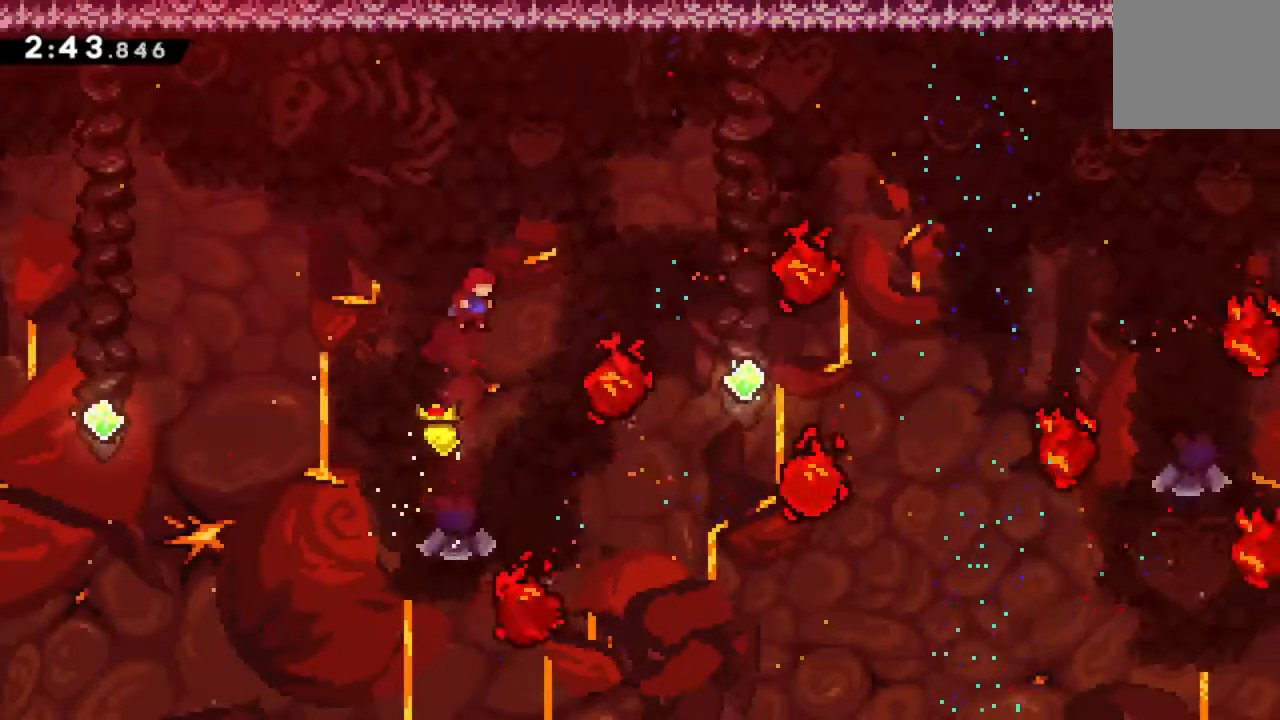
{"dt_ms": 500, "buttons": ["X", "R2", "DPAD_UP", "DPAD_RIGHT"], "events": [[334, "DPAD_UP", "down"], [350, "X", "down"], [384, "R2", "down"]]}
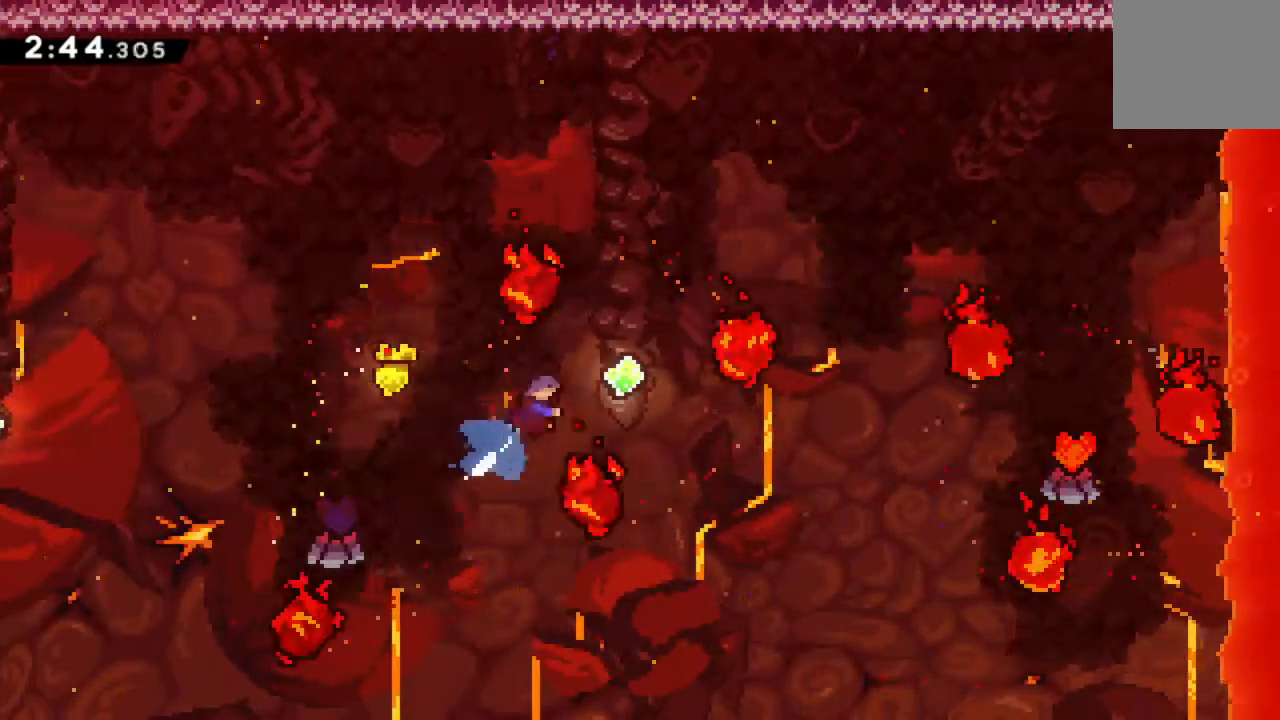
{"dt_ms": 500, "buttons": ["X", "R2", "DPAD_UP", "DPAD_RIGHT"], "events": [[67, "X", "up"], [100, "R2", "up"], [317, "R2", "down"], [334, "X", "down"]]}
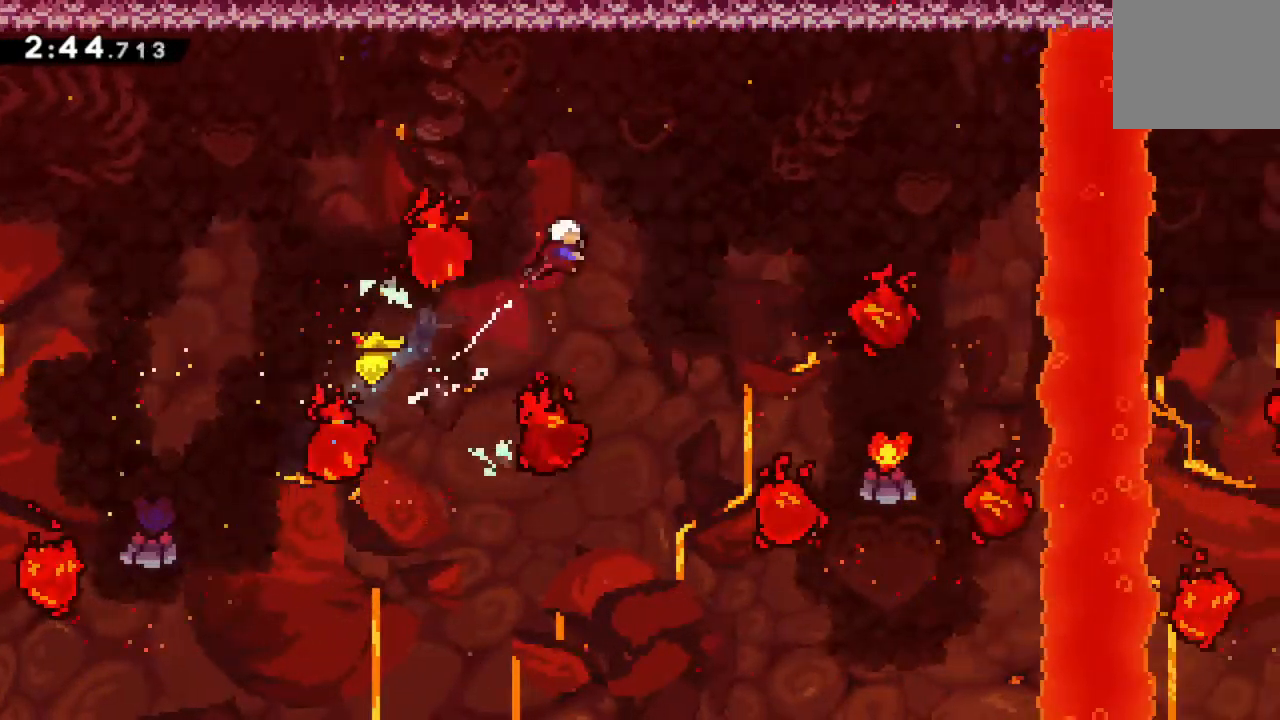
{"dt_ms": 1000, "buttons": ["X", "R2", "DPAD_UP", "DPAD_RIGHT"]}
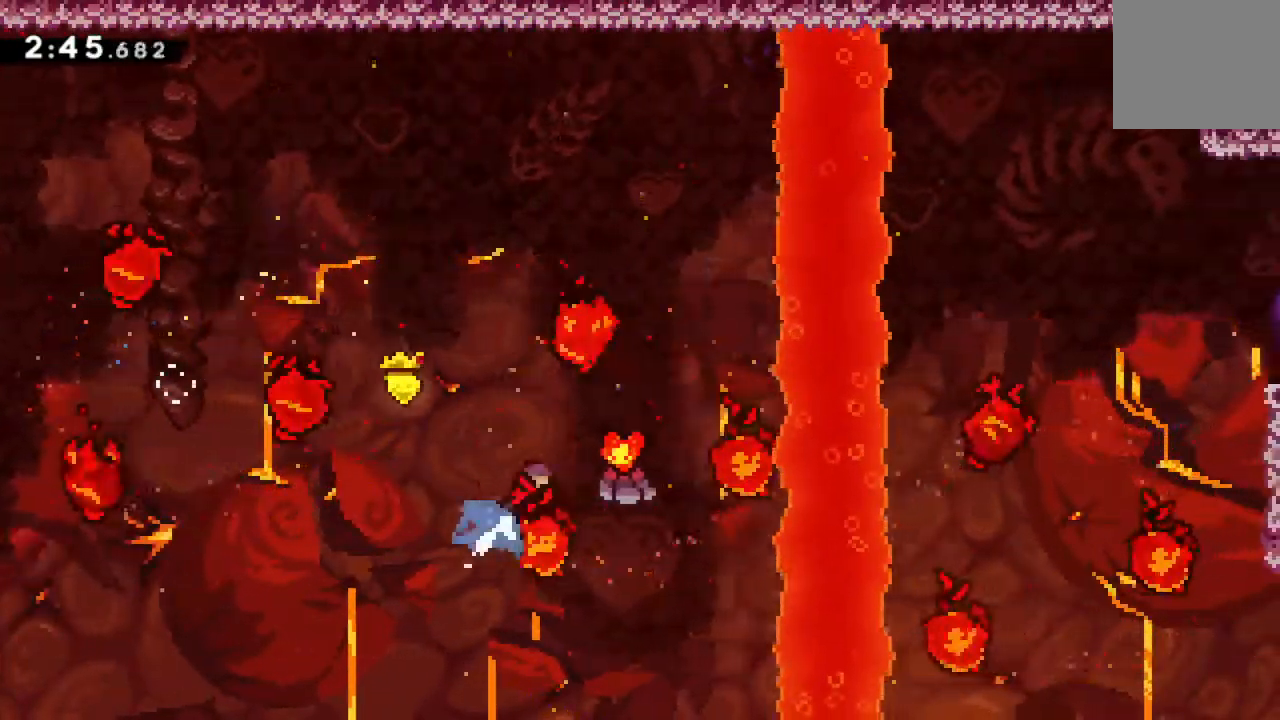
{"dt_ms": 500, "buttons": ["A", "R2", "DPAD_RIGHT"]}
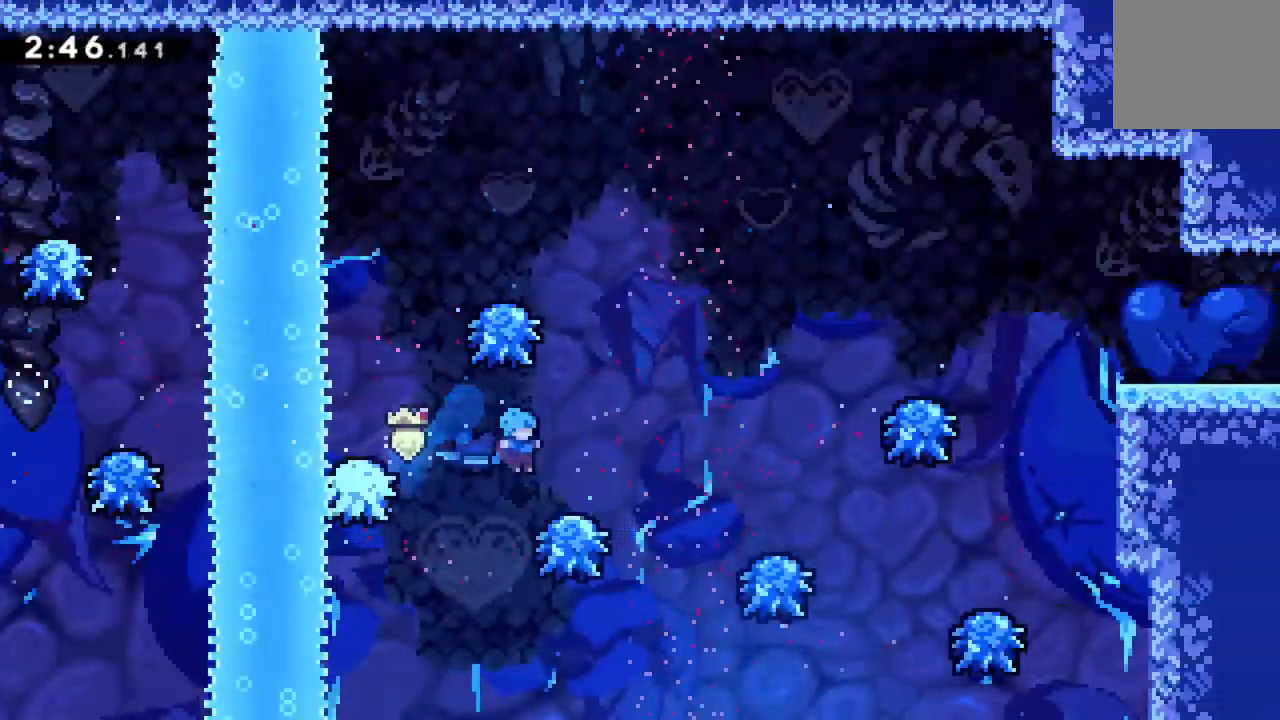
{"dt_ms": 500, "buttons": ["A", "R2", "DPAD_RIGHT"], "events": []}